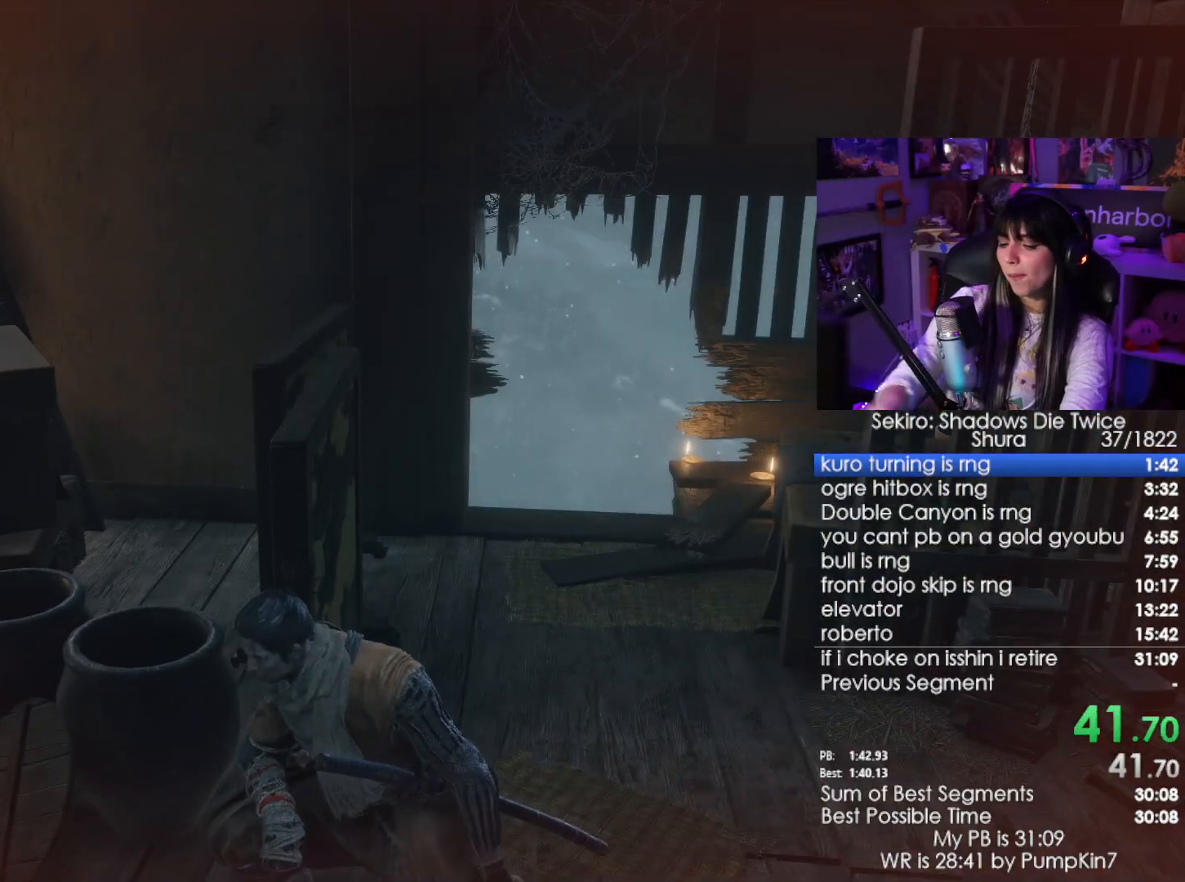
Gameplay with keyboard and mouse; each line is a JSON object with the keys and mouse buttons held at the frame after it. "events" lists presses ("down") and releases ("up") of "1", "2", "3", "4", "5", "a", "alt", "c", "caps_lock", "ctrl", "d", "e", "f", "g", "q", "r", "s", "shift", "space", "t", "tab", "v", "w", "x", "z", "mouse_left", "mouse_wheel" and "mouse_right" between this image and that frame as [ms after this image, input, new state], when the widget could be followed in between. "mouse_left", "mouse_wheel", "mouse_right" = the "left", "wheel", "right" buttons of the "mouse" list. No other keys are recorded. "wheel" means that the mouse wheel is clicked or scrolled. Not read: mouse_move.
{"keys": [], "mouse": [], "events": [[350, "e", "down"], [400, "e", "up"], [450, "e", "down"], [483, "e", "up"]]}
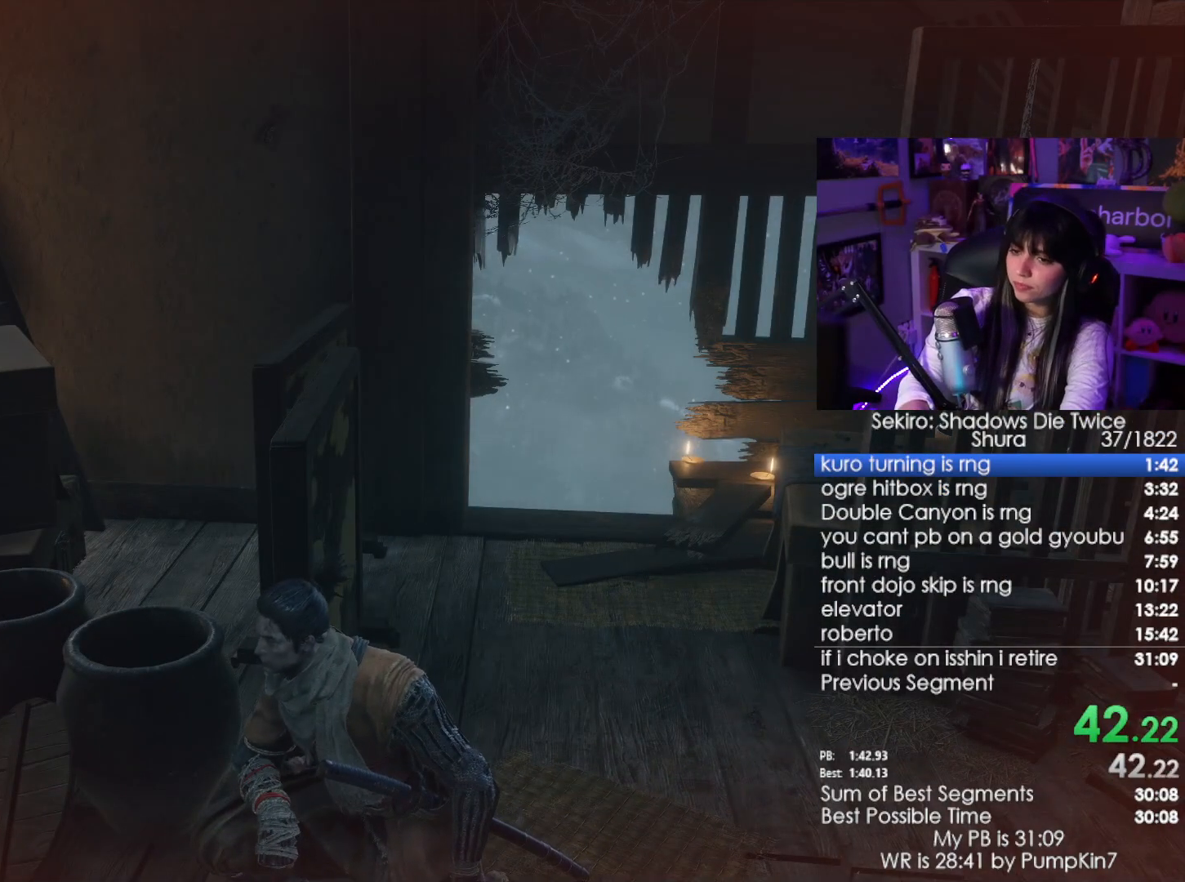
{"keys": ["e"], "mouse": [], "events": [[83, "e", "down"], [133, "e", "up"], [233, "e", "down"], [267, "e", "up"], [367, "e", "down"], [417, "e", "up"], [467, "e", "down"]]}
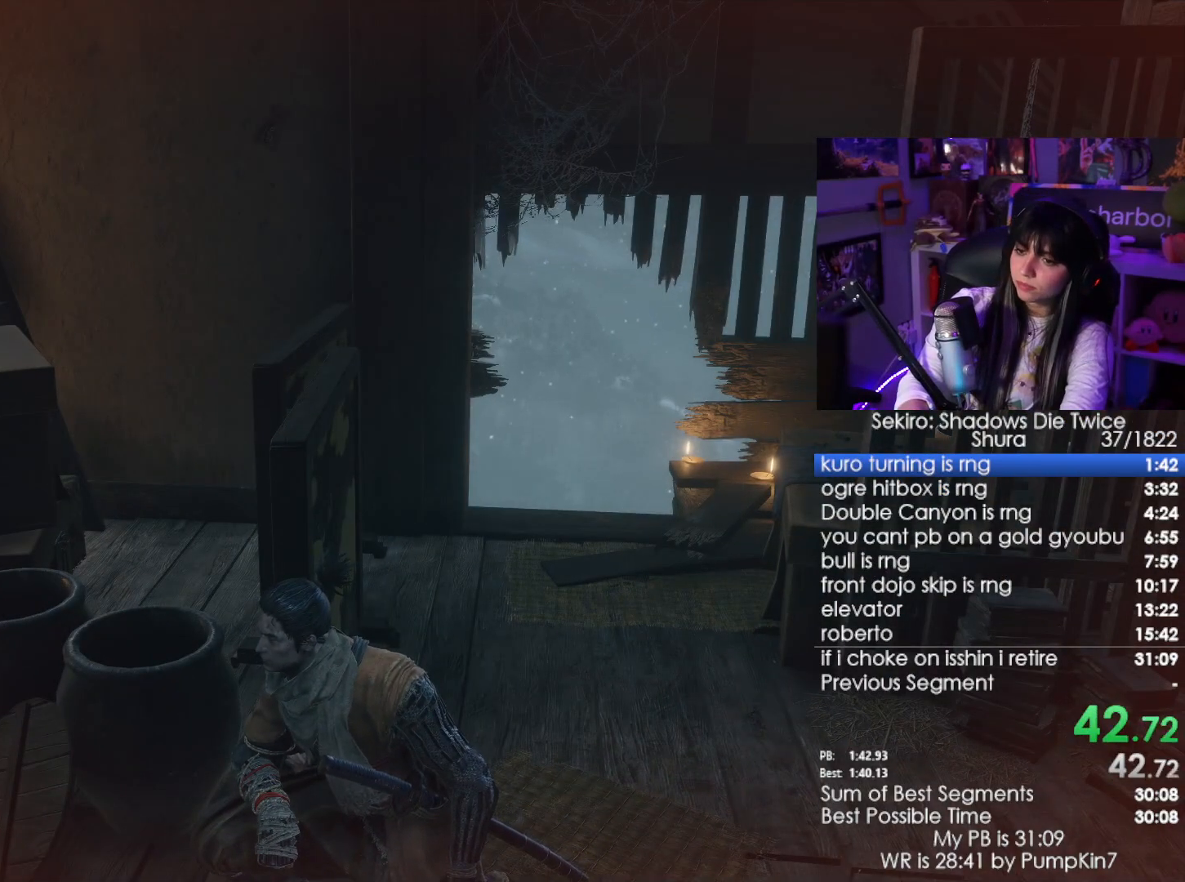
{"keys": [], "mouse": [], "events": [[50, "e", "up"], [233, "e", "down"], [283, "e", "up"], [383, "e", "down"], [433, "e", "up"]]}
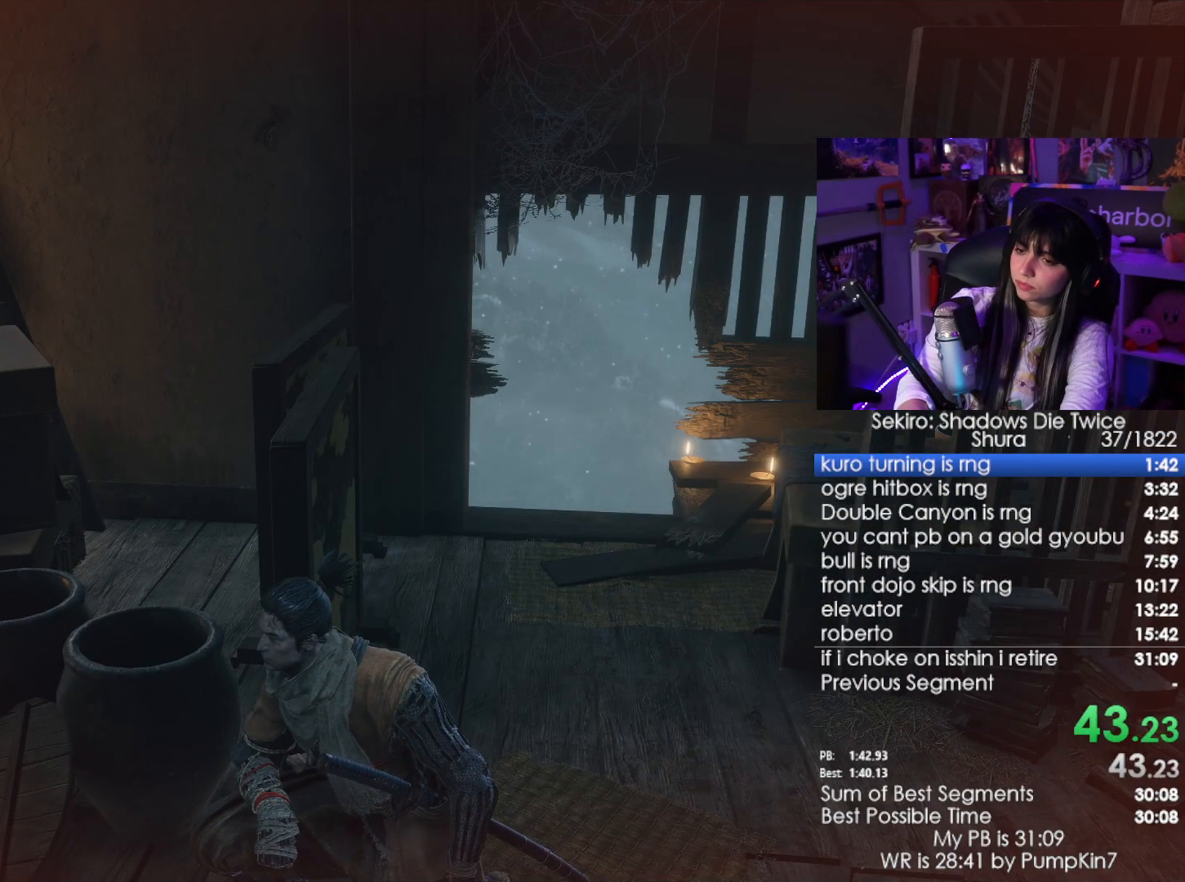
{"keys": [], "mouse": [], "events": [[17, "e", "down"], [67, "e", "up"], [117, "e", "down"], [217, "e", "up"], [250, "e", "down"], [350, "e", "up"], [400, "e", "down"], [450, "e", "up"]]}
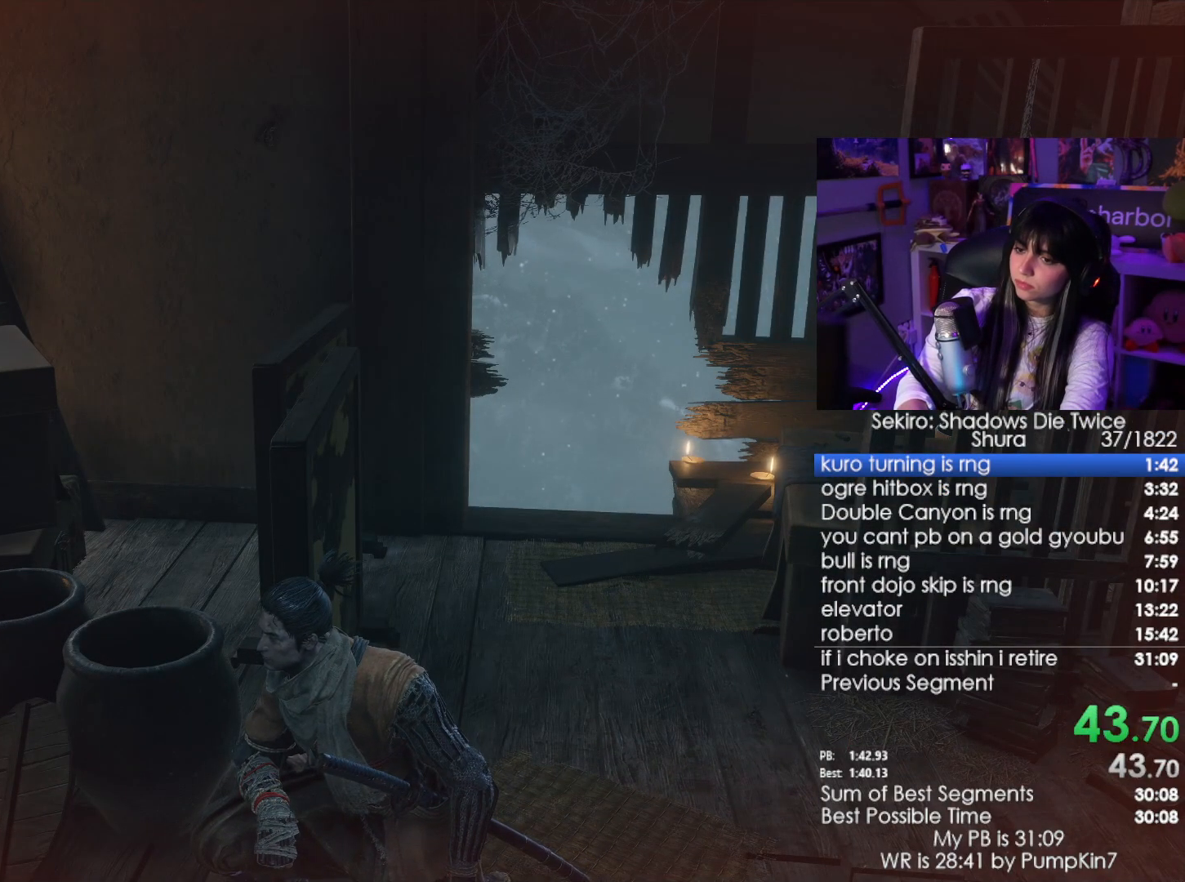
{"keys": [], "mouse": [], "events": [[33, "e", "down"], [83, "e", "up"], [183, "e", "down"], [233, "e", "up"], [317, "e", "down"], [417, "e", "up"], [467, "e", "down"], [500, "e", "up"]]}
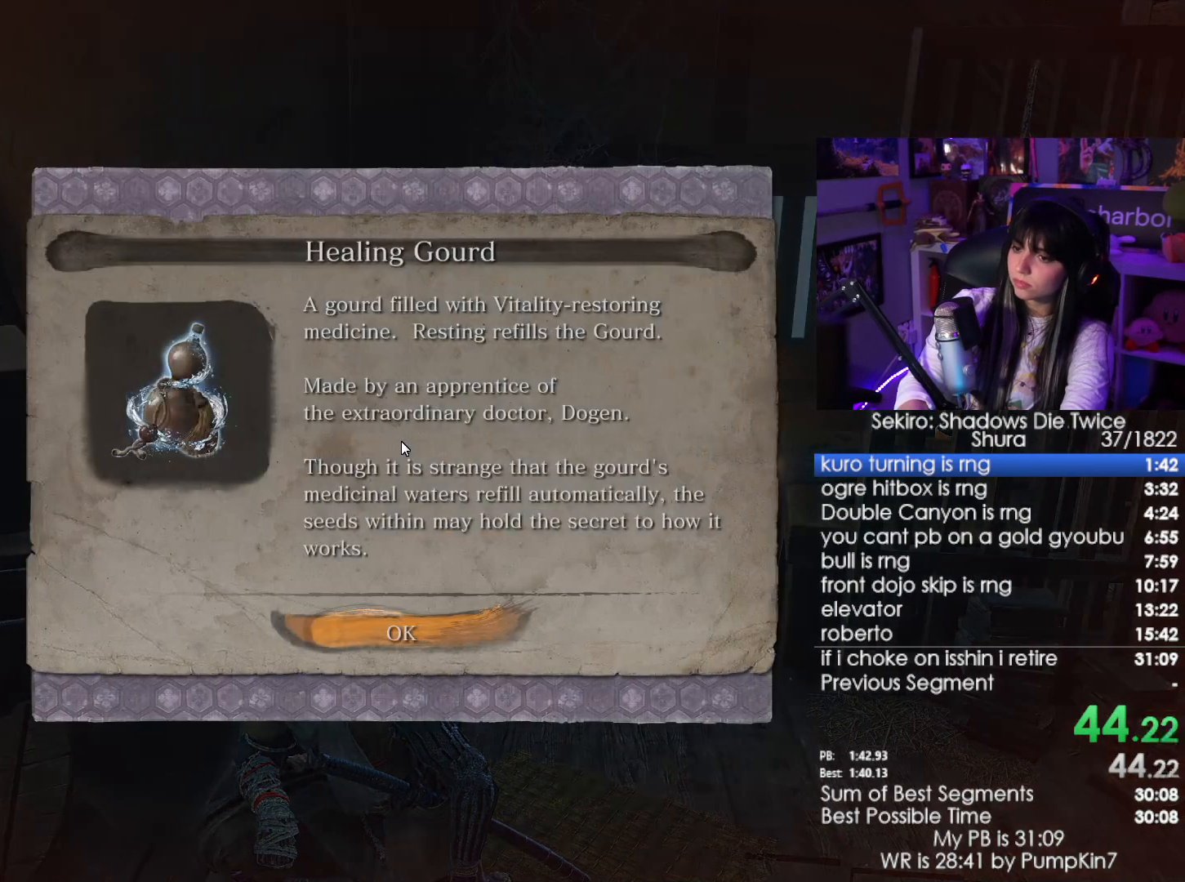
{"keys": [], "mouse": [], "events": [[100, "e", "down"], [150, "e", "up"], [250, "e", "down"], [283, "e", "up"]]}
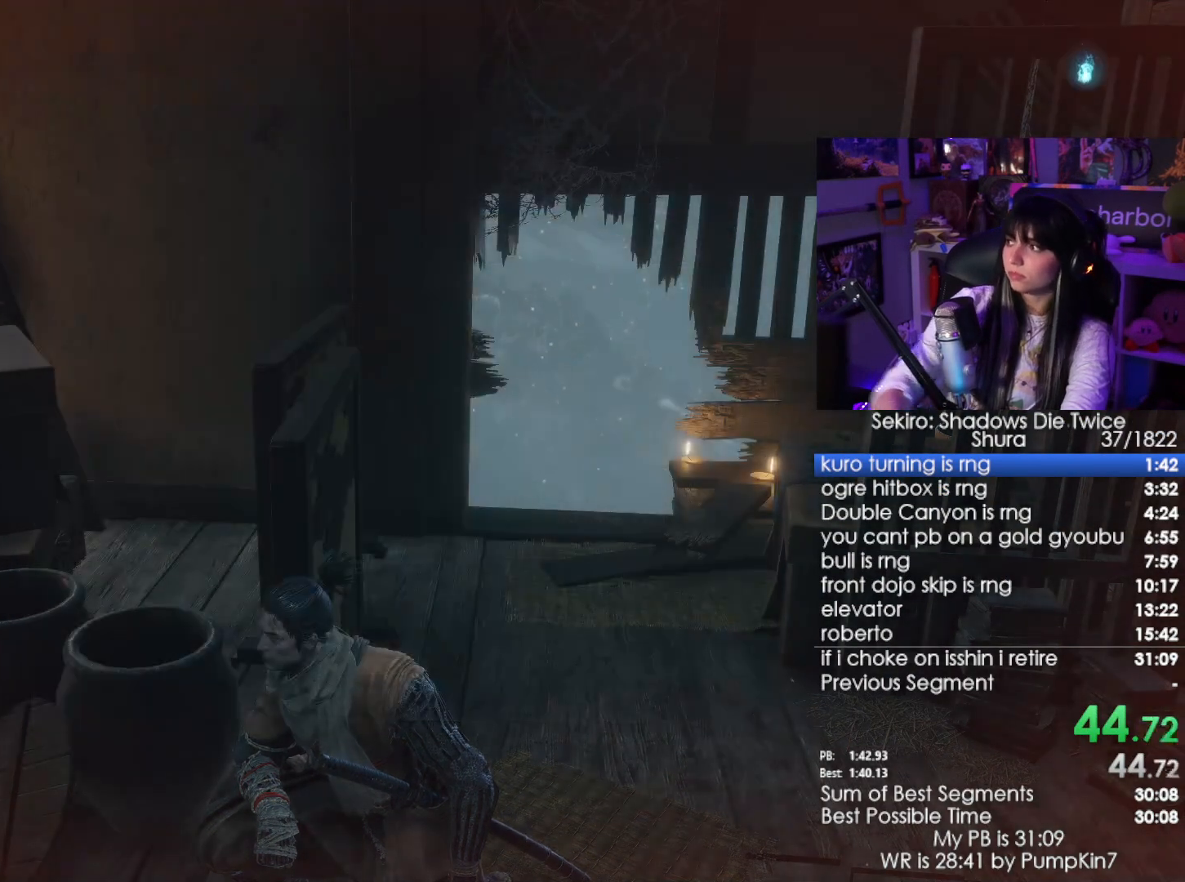
{"keys": ["tab"], "mouse": [], "events": [[300, "tab", "down"], [400, "tab", "up"], [450, "tab", "down"]]}
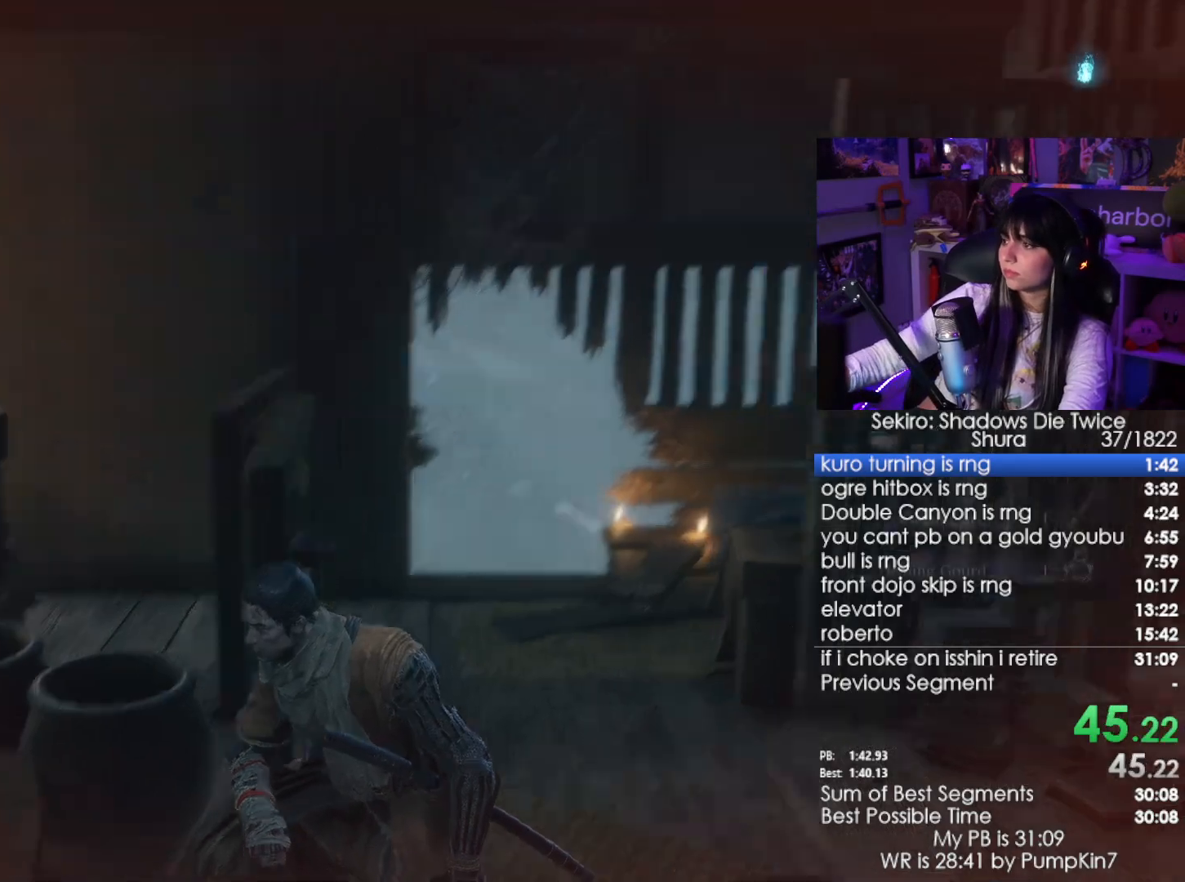
{"keys": ["w"], "mouse": [], "events": [[33, "tab", "up"], [417, "w", "down"]]}
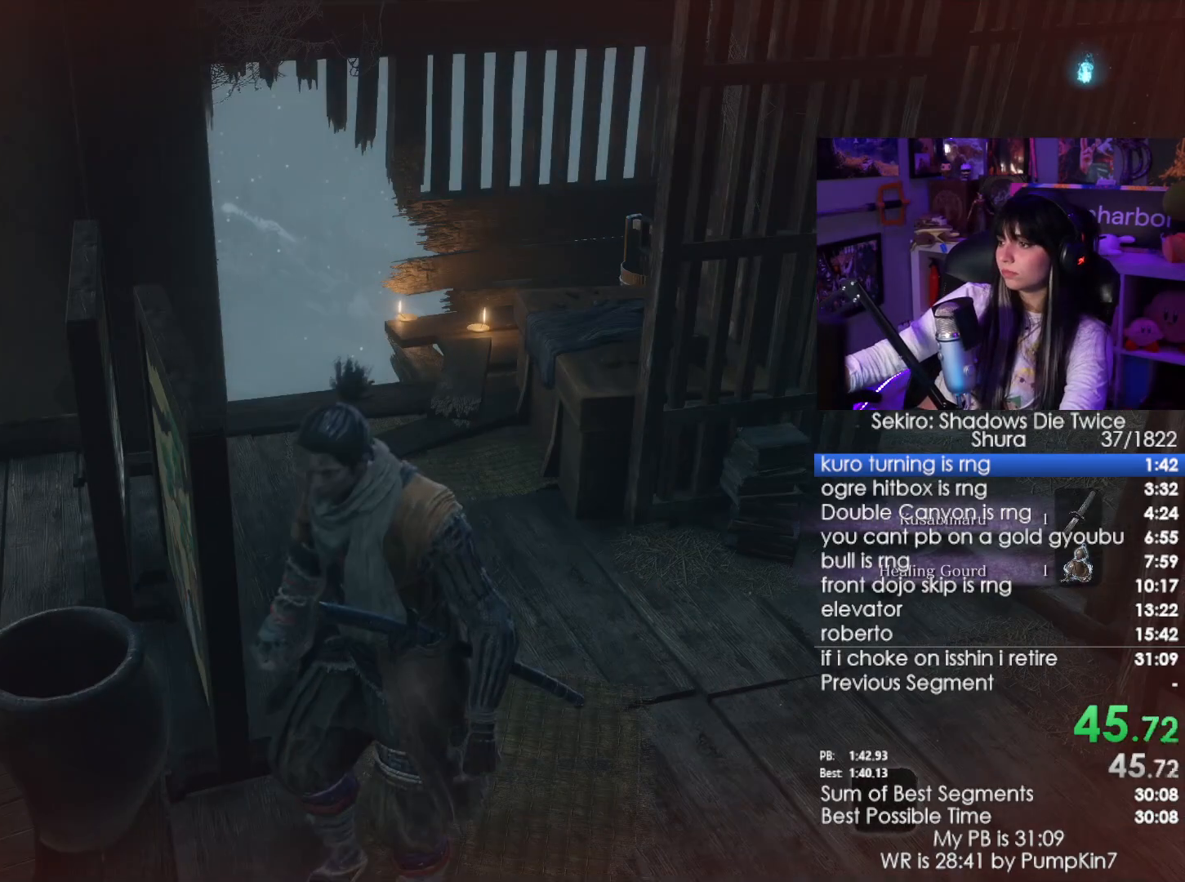
{"keys": ["w"], "mouse": [], "events": []}
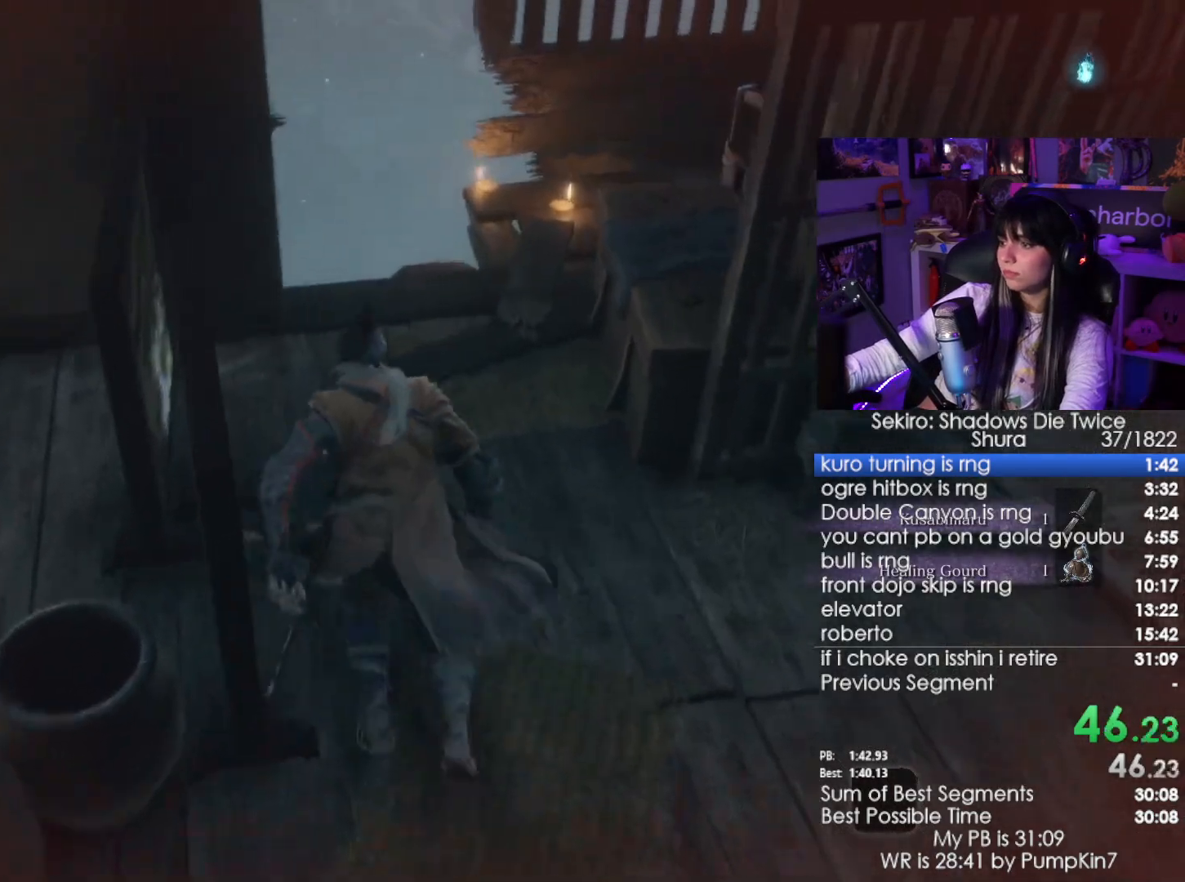
{"keys": ["w"], "mouse": [], "events": []}
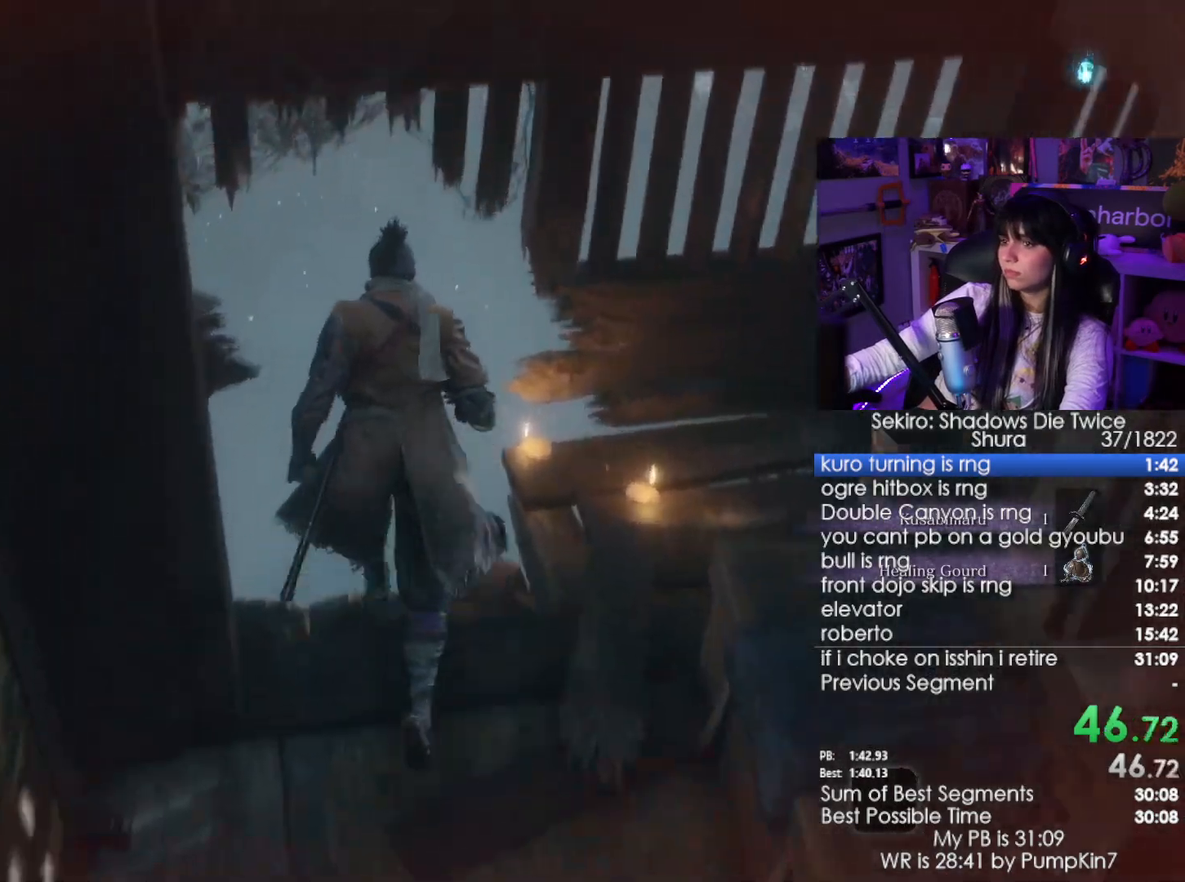
{"keys": [], "mouse": [], "events": [[133, "e", "down"], [133, "w", "up"], [233, "e", "up"]]}
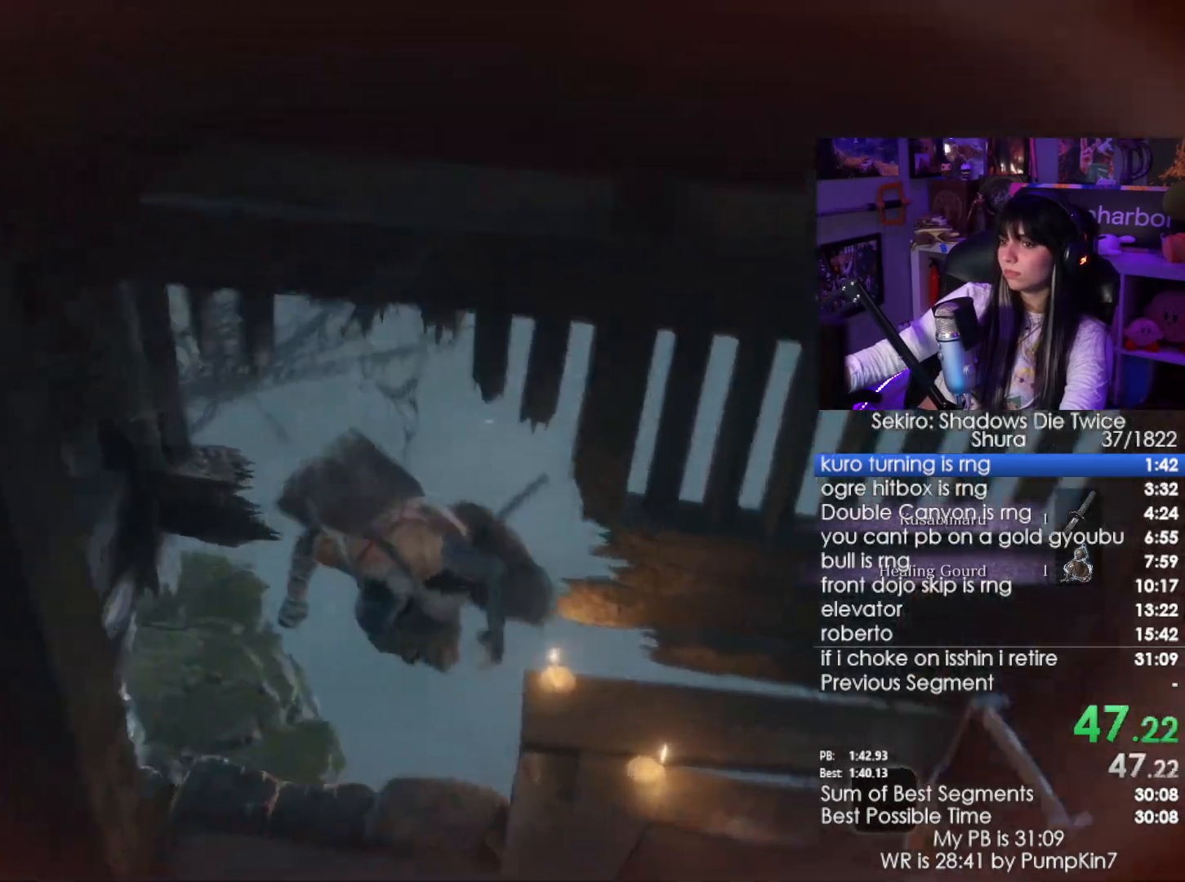
{"keys": ["space", "w"], "mouse": [], "events": [[200, "w", "down"], [433, "space", "down"]]}
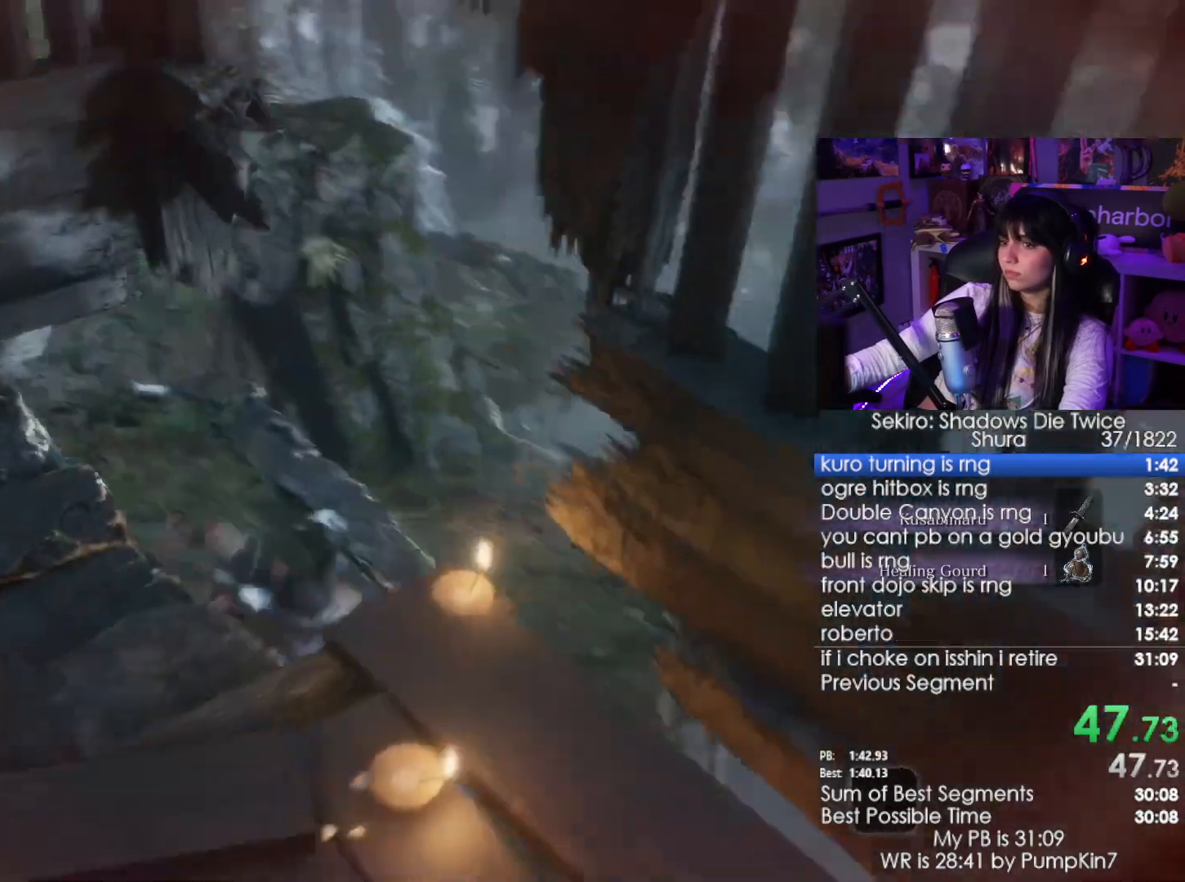
{"keys": ["a", "w"], "mouse": [], "events": [[117, "space", "up"], [350, "a", "down"]]}
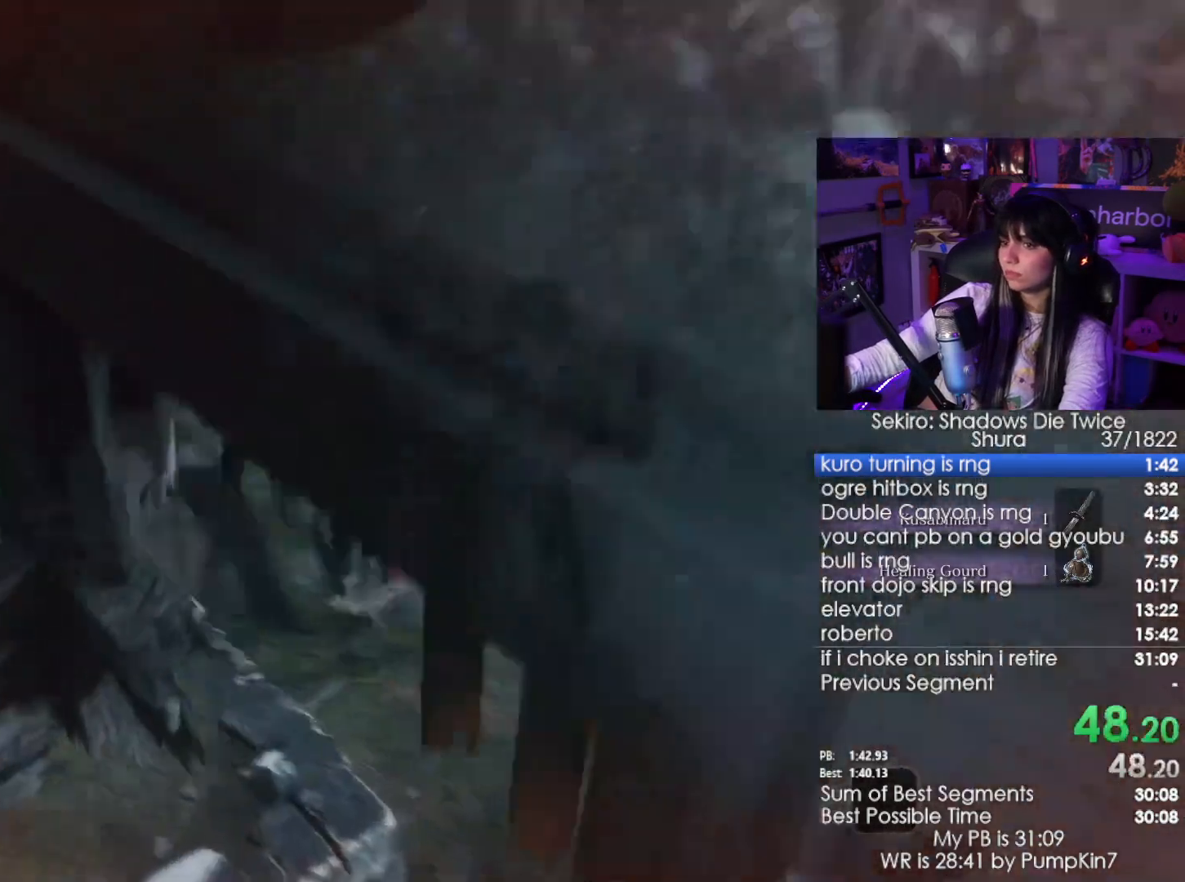
{"keys": ["w"], "mouse": [], "events": [[500, "a", "up"]]}
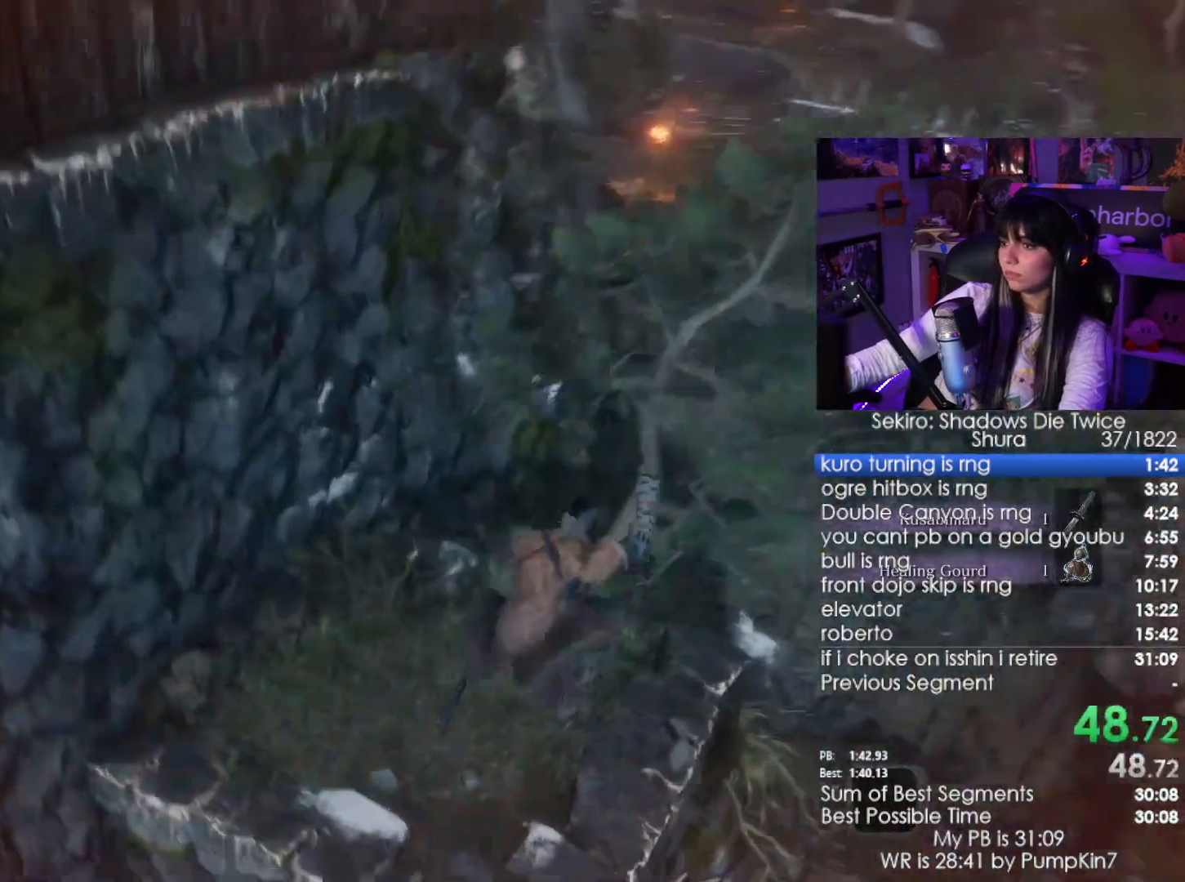
{"keys": [], "mouse": [], "events": [[50, "w", "up"]]}
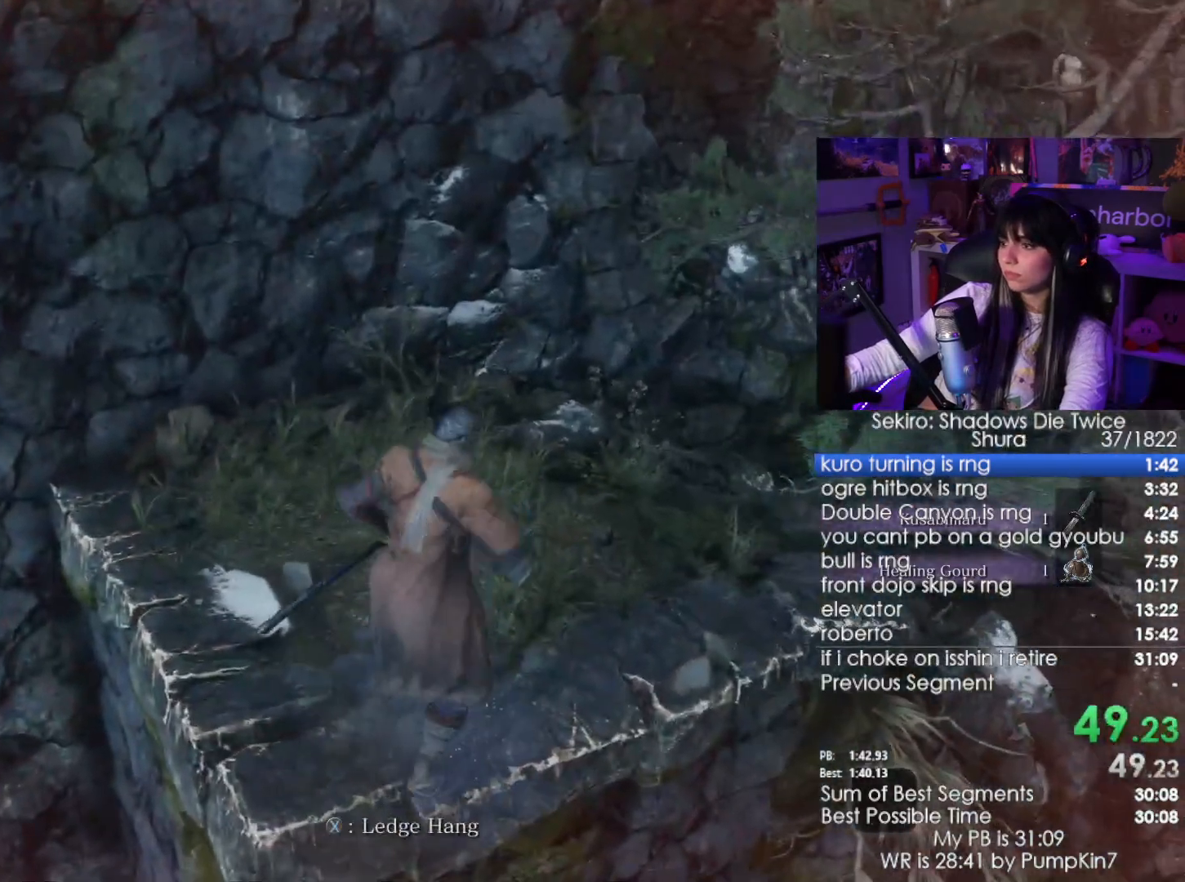
{"keys": ["shift", "w"], "mouse": [], "events": [[450, "shift", "down"], [450, "w", "down"]]}
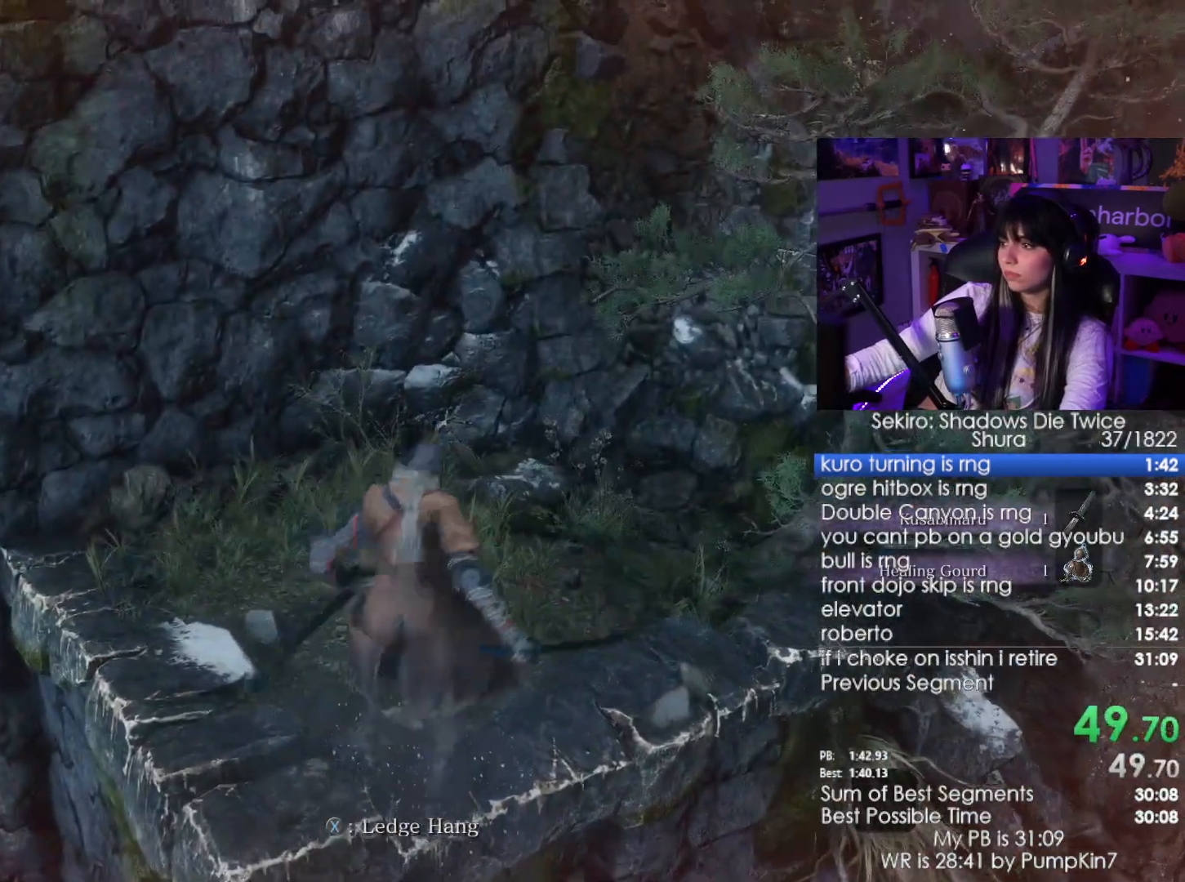
{"keys": ["shift", "space", "w"], "mouse": [], "events": [[500, "space", "down"]]}
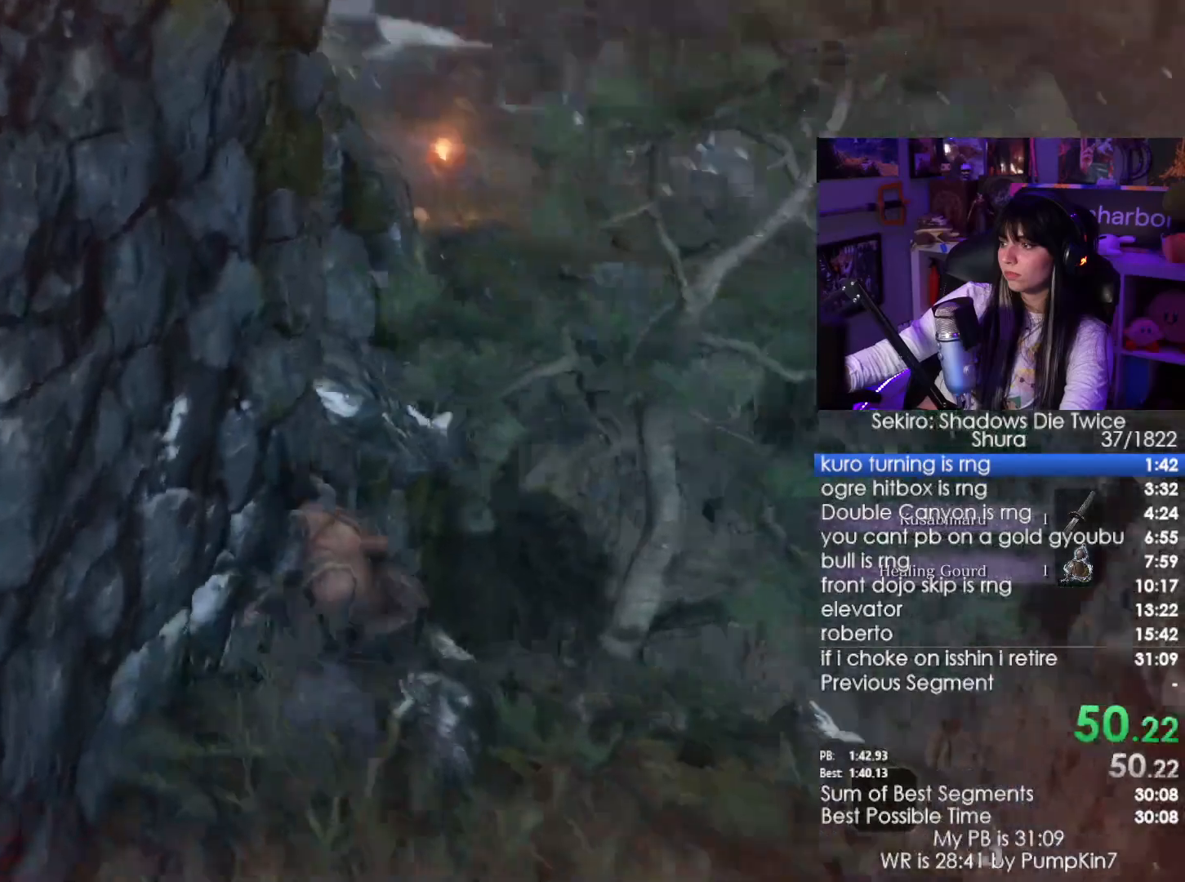
{"keys": ["shift", "w"], "mouse": [], "events": [[100, "space", "up"]]}
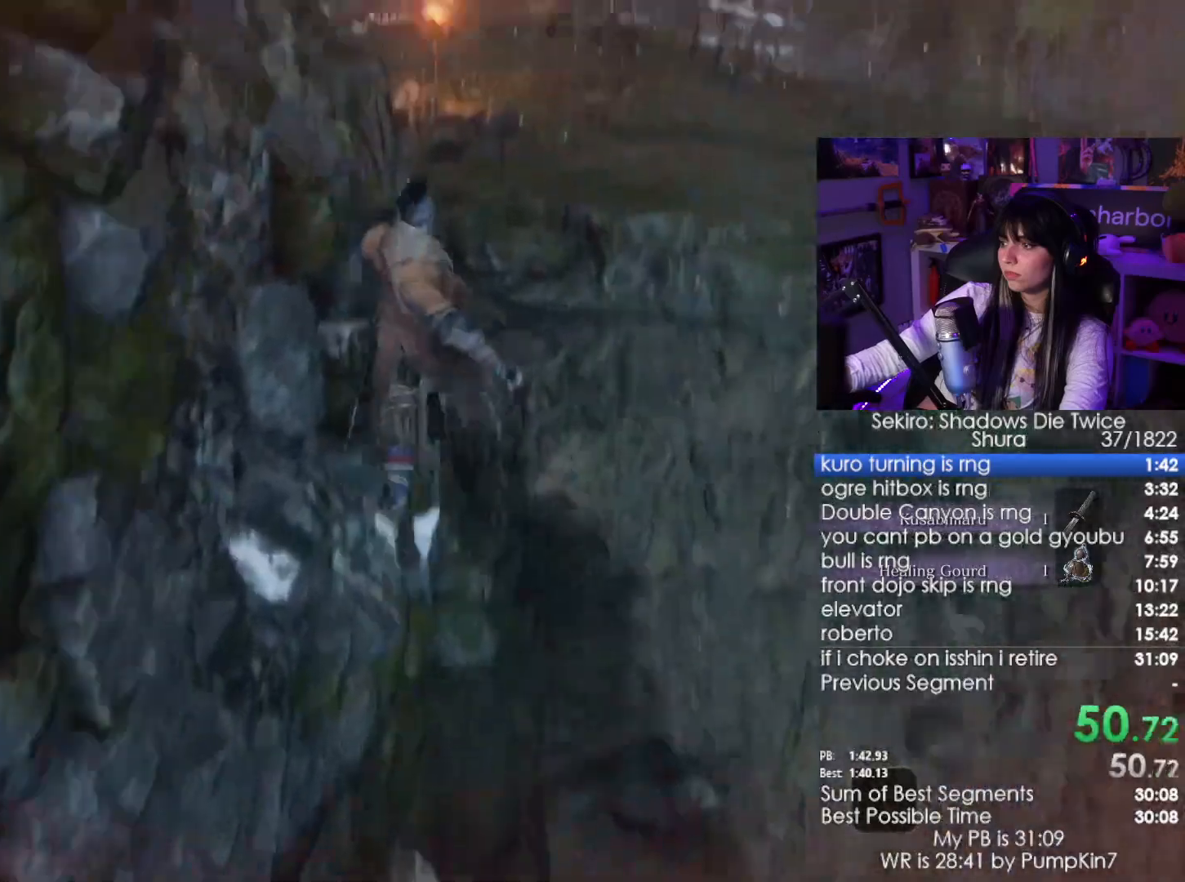
{"keys": ["shift", "w"], "mouse": [], "events": []}
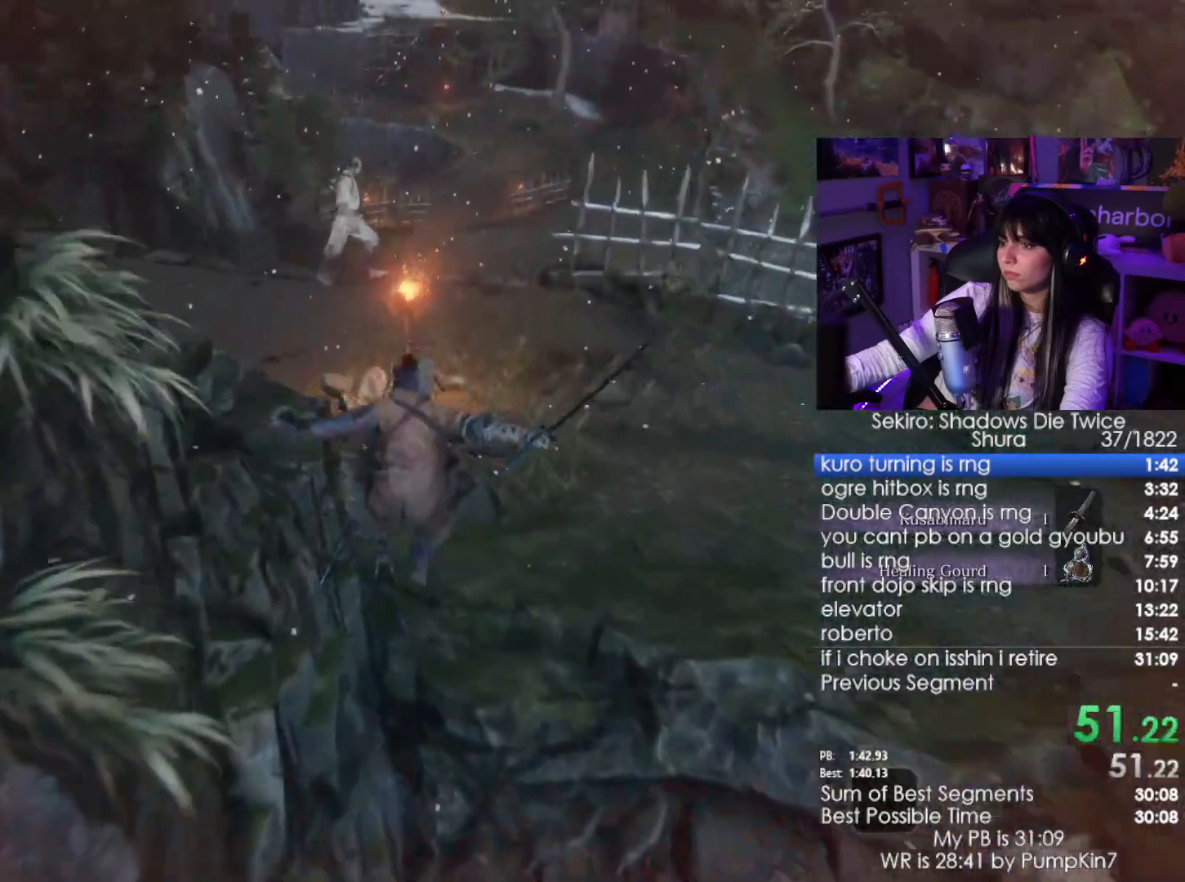
{"keys": ["shift", "w"], "mouse": [], "events": []}
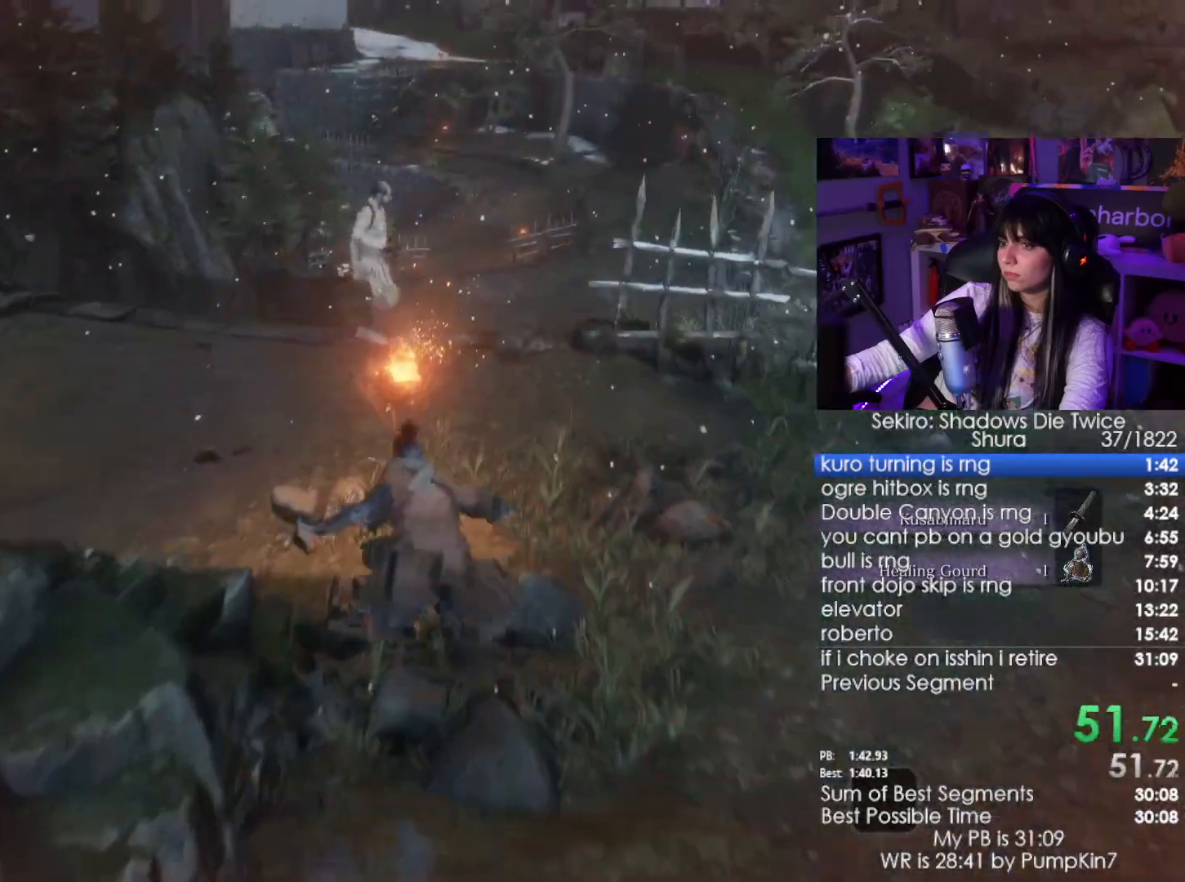
{"keys": ["shift", "w"], "mouse": [], "events": []}
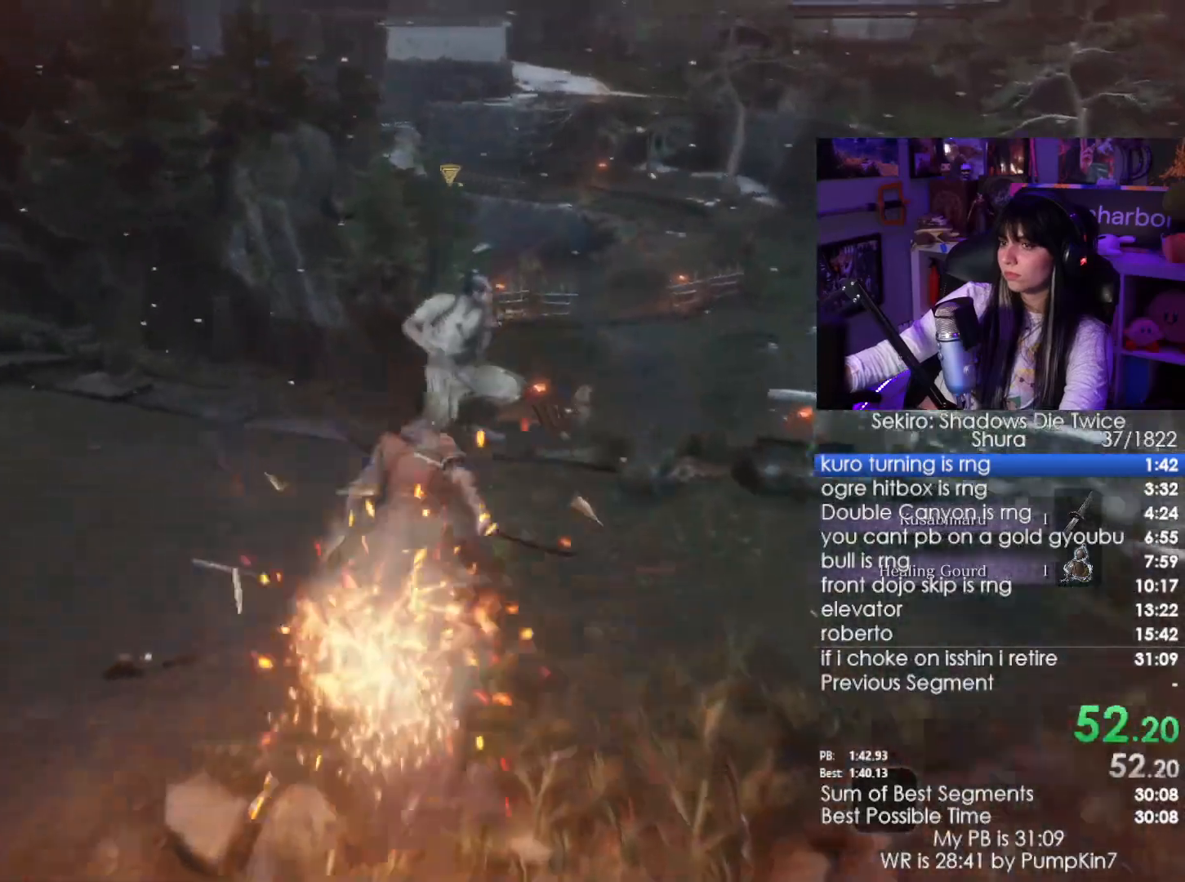
{"keys": ["shift", "w"], "mouse": [], "events": []}
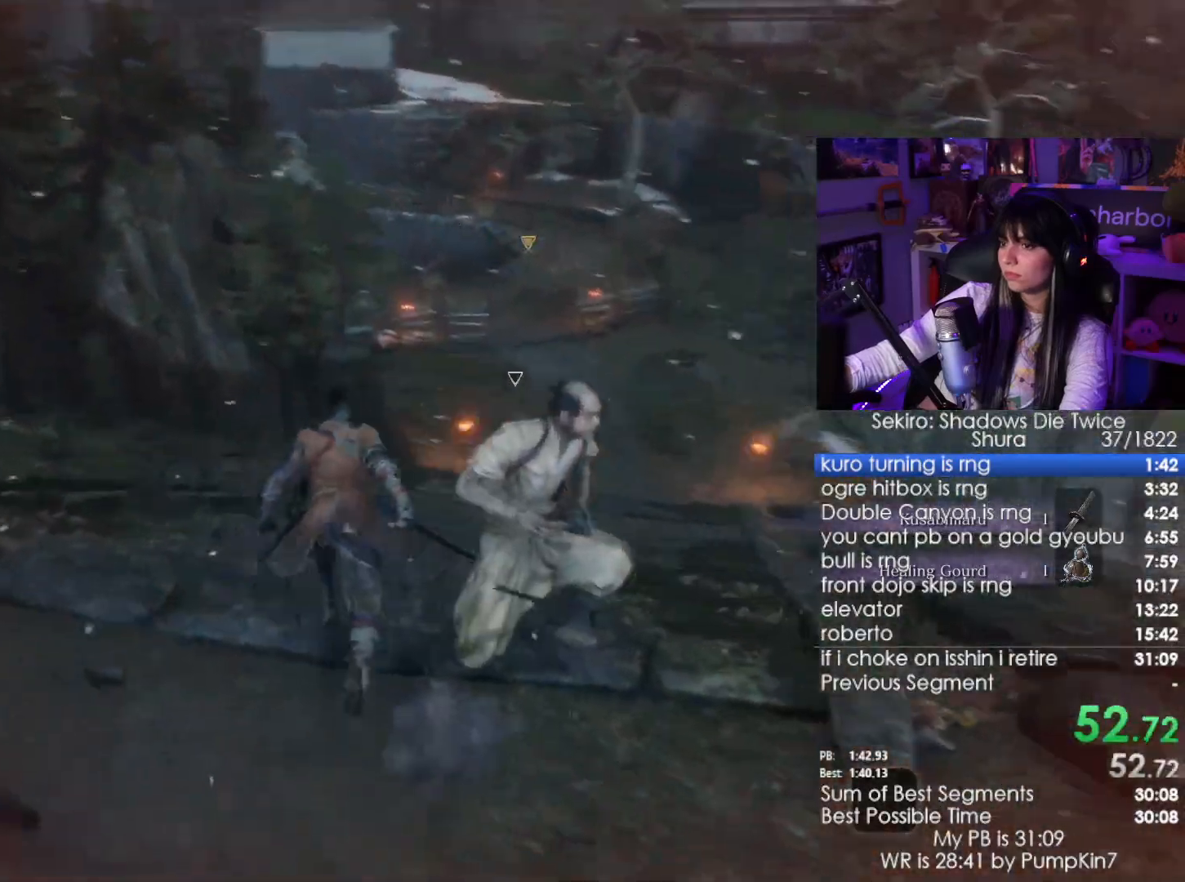
{"keys": ["shift", "w"], "mouse": [], "events": []}
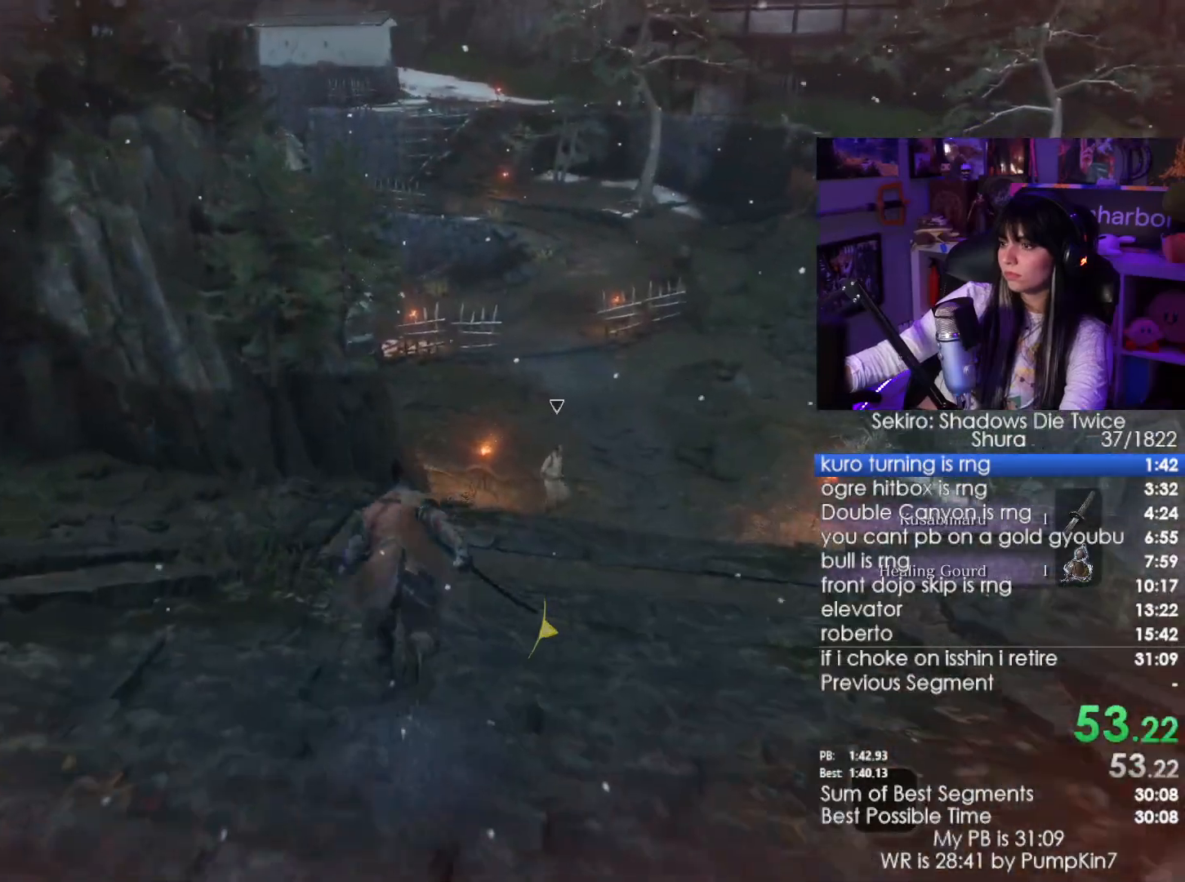
{"keys": ["shift", "w"], "mouse": [], "events": []}
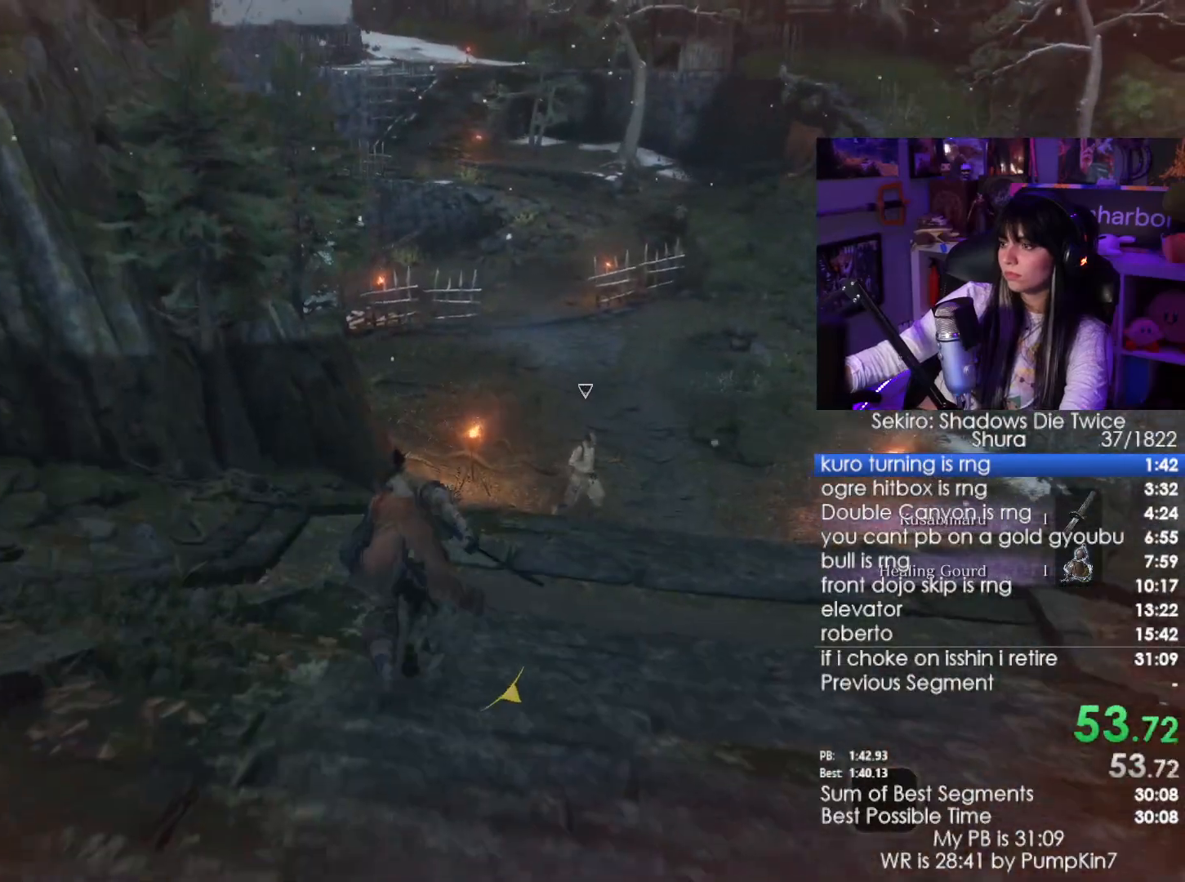
{"keys": ["shift", "w"], "mouse": [], "events": []}
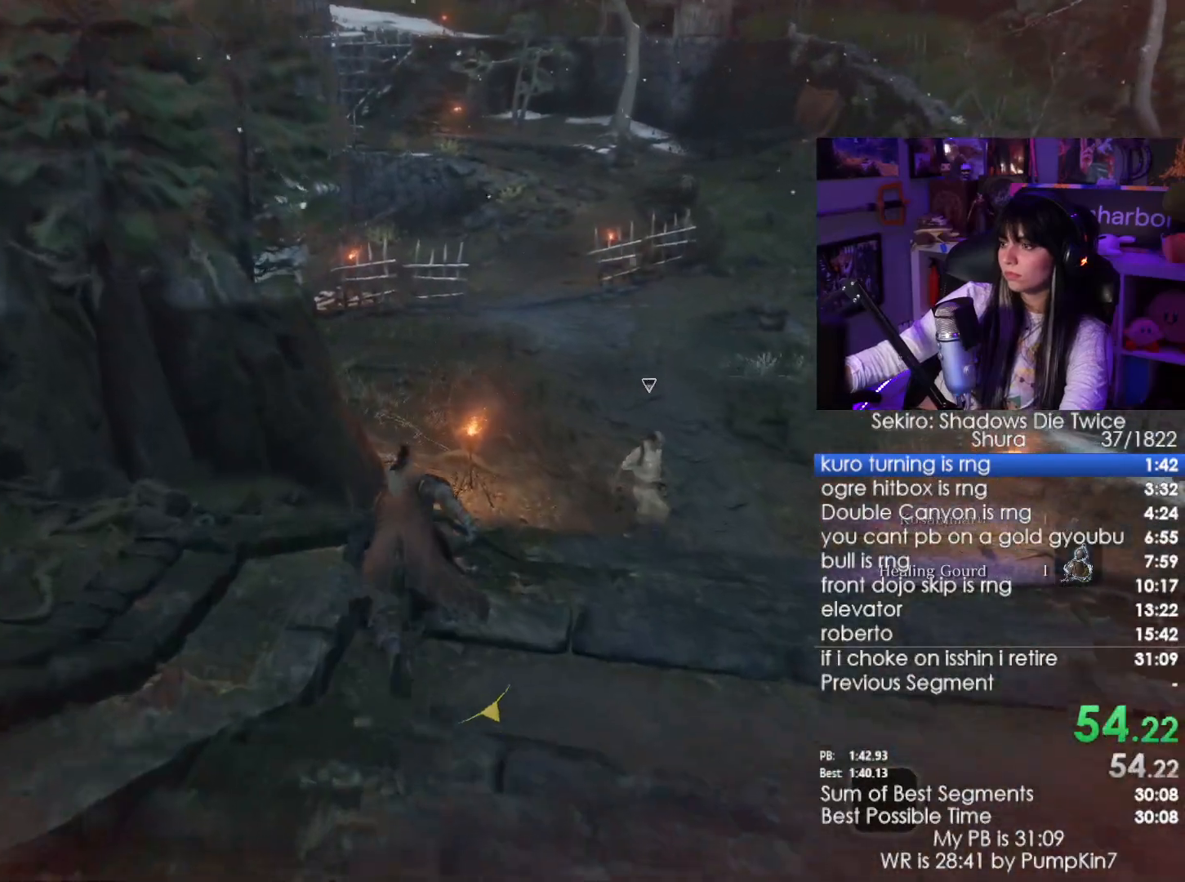
{"keys": ["shift", "w"], "mouse": [], "events": []}
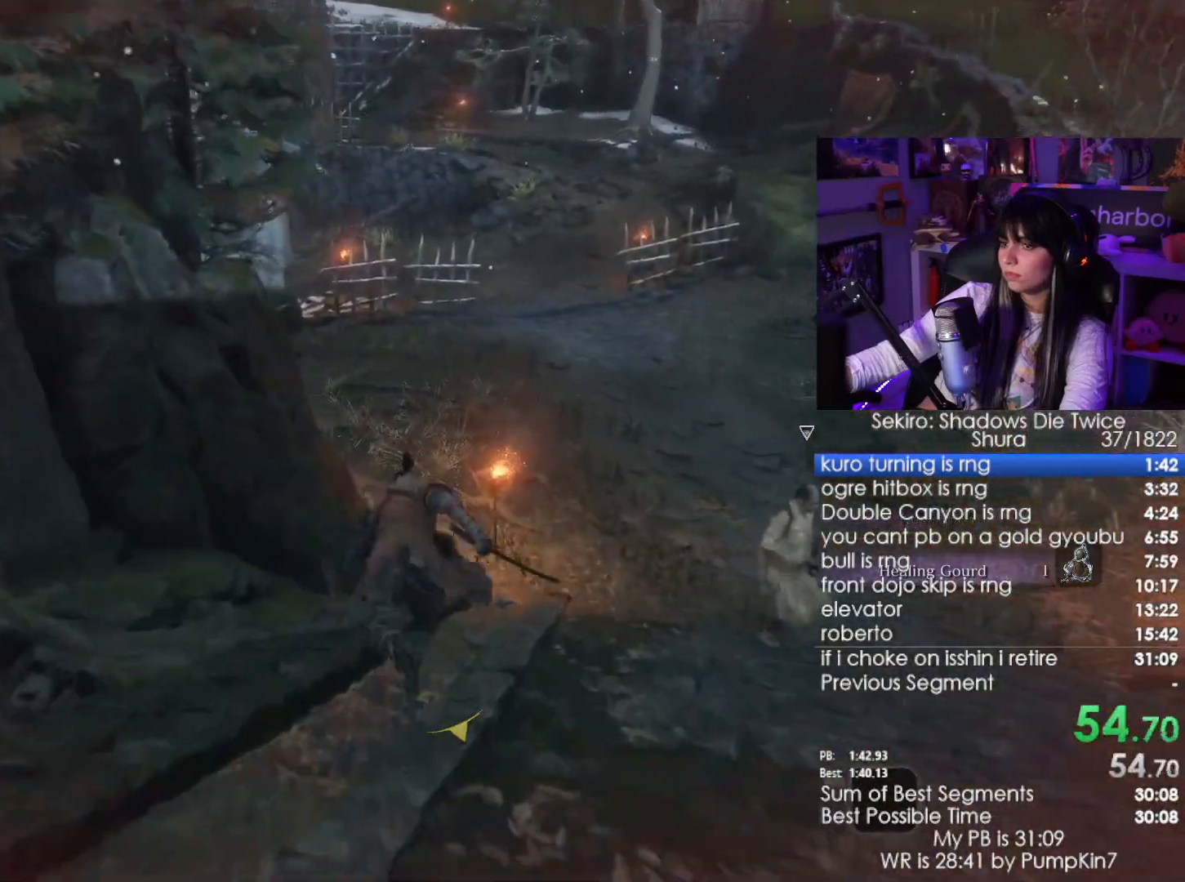
{"keys": ["shift", "w"], "mouse": [], "events": []}
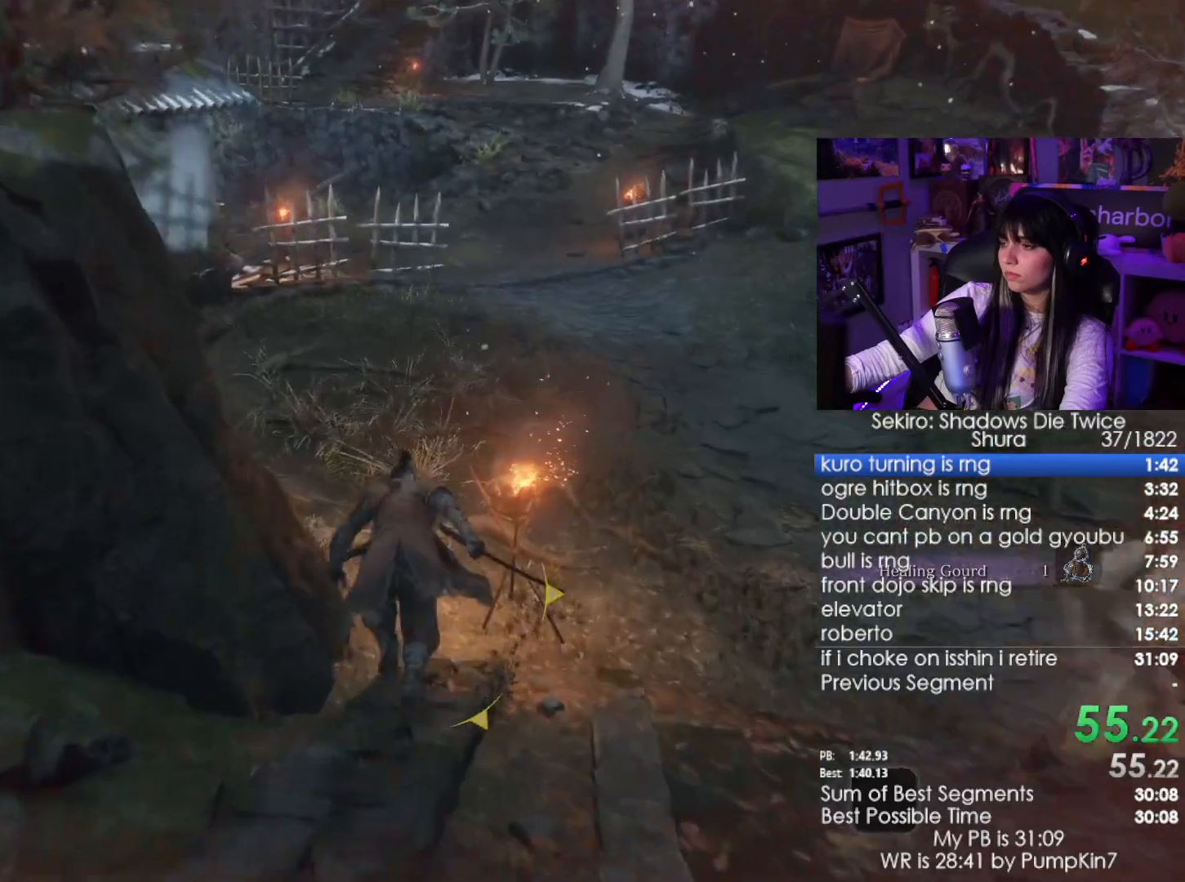
{"keys": ["shift", "w"], "mouse": [], "events": []}
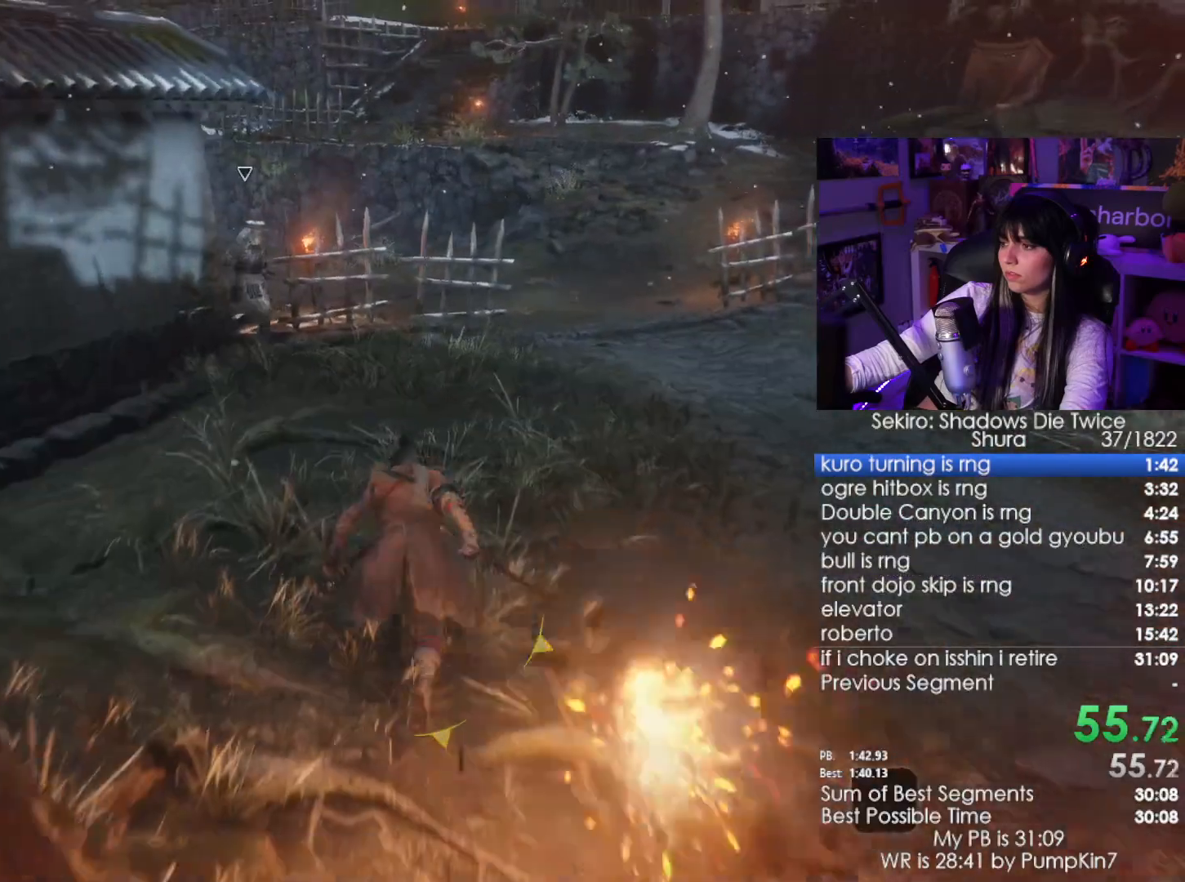
{"keys": ["shift", "w"], "mouse": [], "events": []}
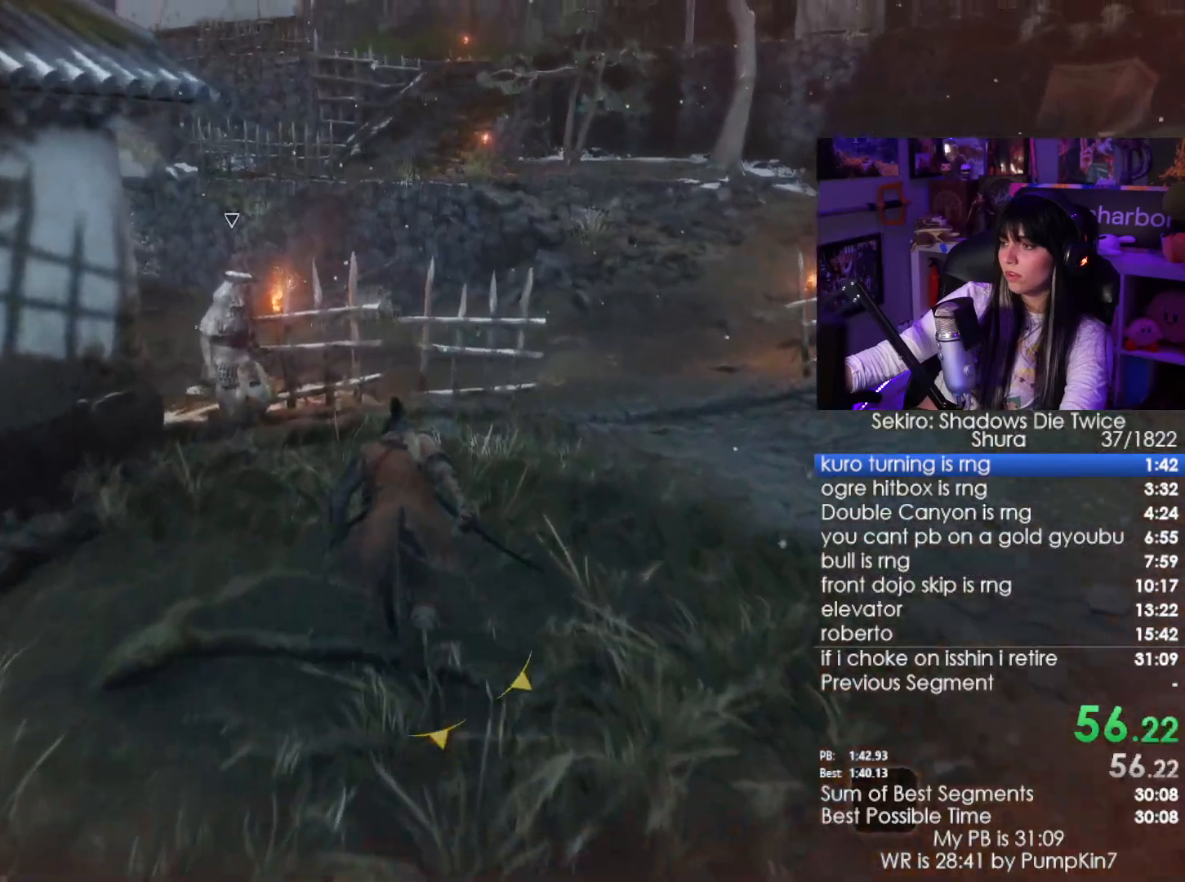
{"keys": ["shift", "w"], "mouse": [], "events": []}